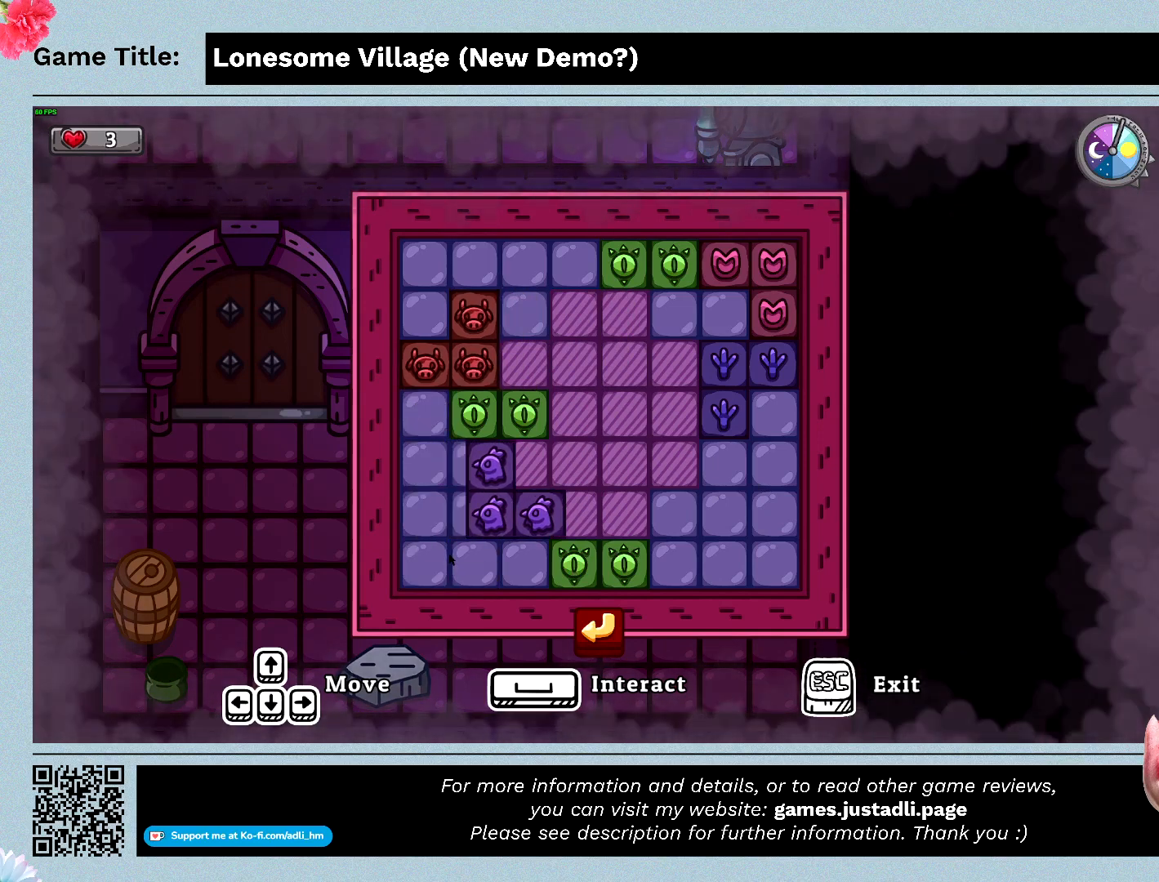
Gameplay with keyboard and mouse; each line is a JSON object with the keys and mouse buttons held at the frame after it. "events" lists presses ("down") and releases ("up") of "0", "1", "2", "3", "4", "5", "6", "7", "8", "9", "a", "alt", "b", "c", "caps_lock", "ctrl", "d", "down", "e", "escape", "f", "f1", "f2", "f3", "f4", "f5", "f6", "f7", "f8", "g", "h", "i", "j", "k", "l", "left", "m", "n", "o", "p", "q", "r", "return", "right", "s", "shift", "space", "t", "tab", "tilde", "u", "up", "v", "w", "x", "y", "z", "mouse_left", "mouse_wheel" and "mouse_right" between this image and that frame as [ms after this image, input, new state], when the widget could be followed in between. "mouse_left", "mouse_wheel", "mouse_right" = the "left", "wheel", "right" buttons of the "mouse" list. No other keys are recorded. "wheel" means that the mouse wheel is clicked or scrolled. Mouse movement is not recorded.
{"keys": ["d"], "mouse": [], "events": []}
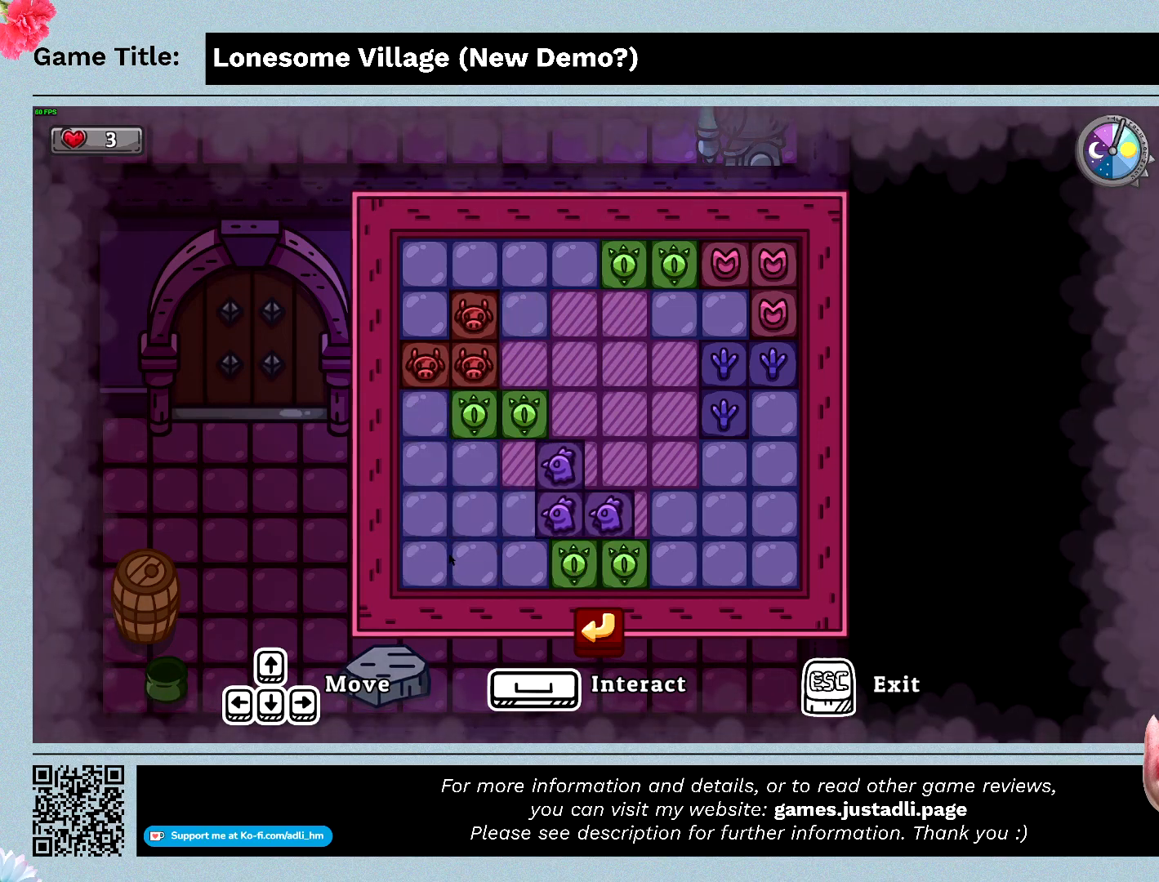
{"keys": ["d", "w"], "mouse": [], "events": [[133, "w", "down"]]}
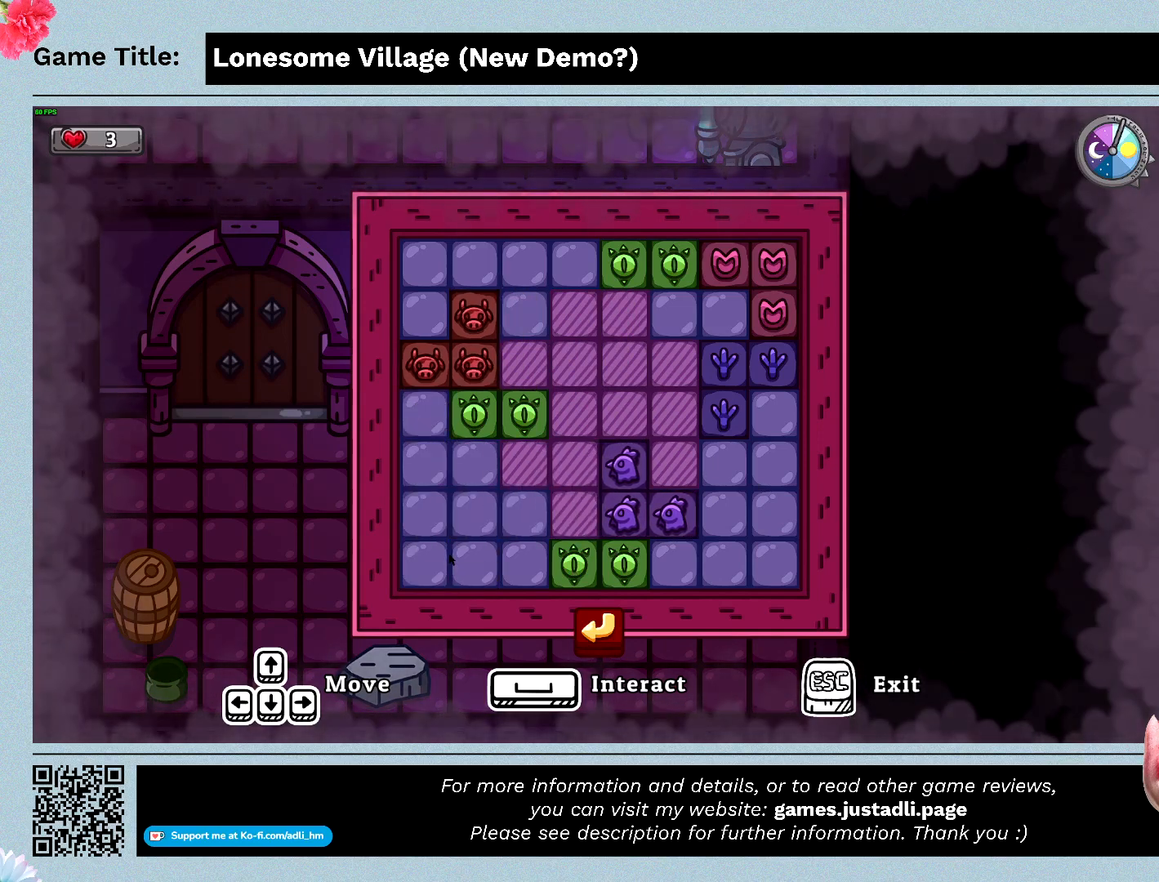
{"keys": ["a", "w"], "mouse": [], "events": [[66, "d", "up"], [233, "a", "down"]]}
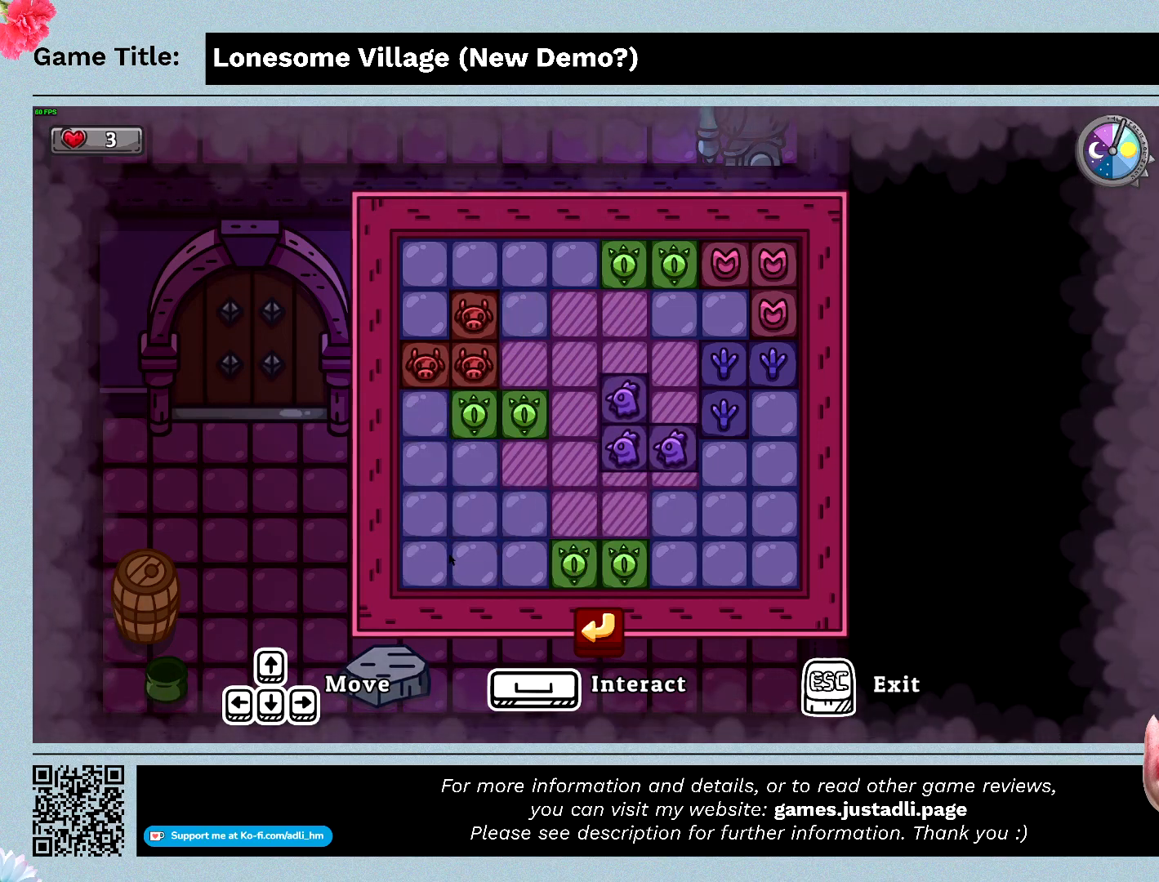
{"keys": ["a", "w"], "mouse": [], "events": [[166, "w", "up"], [400, "w", "down"]]}
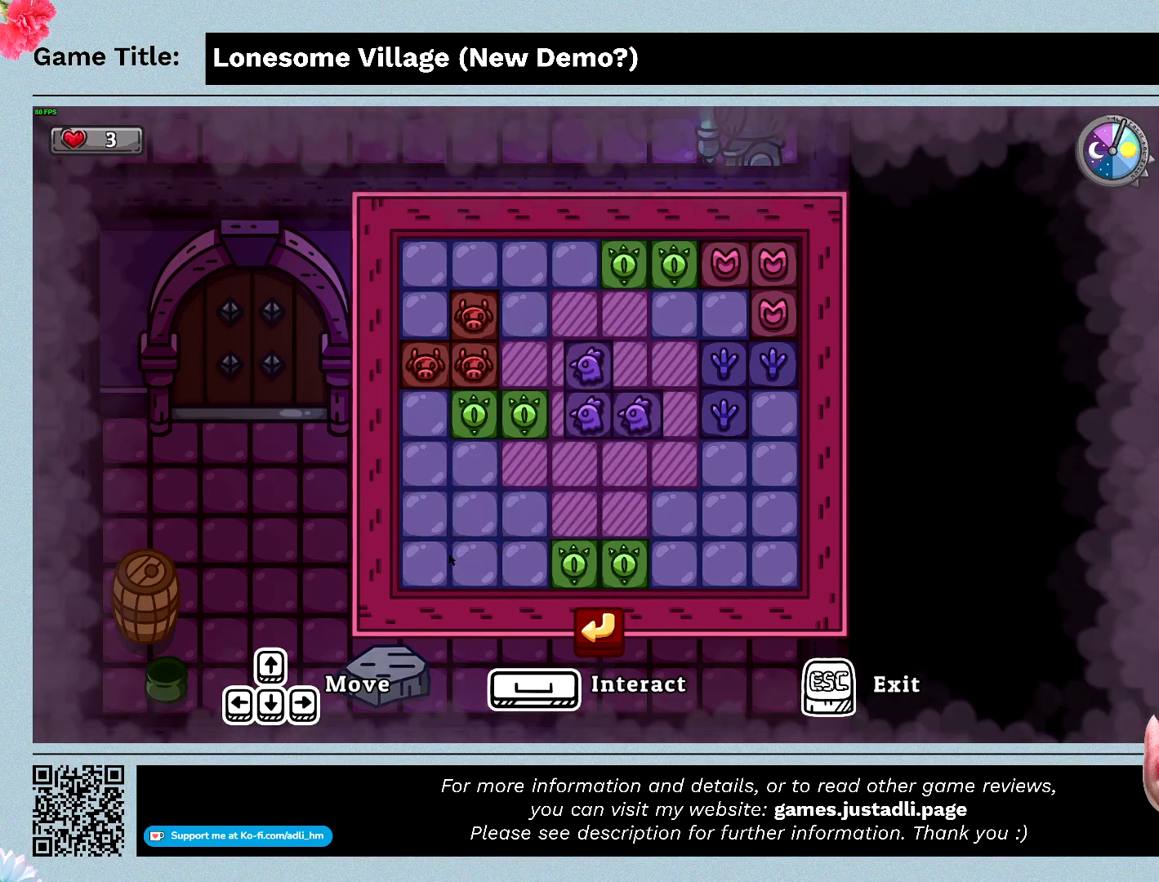
{"keys": ["a", "w"], "mouse": [], "events": [[233, "w", "up"], [400, "w", "down"]]}
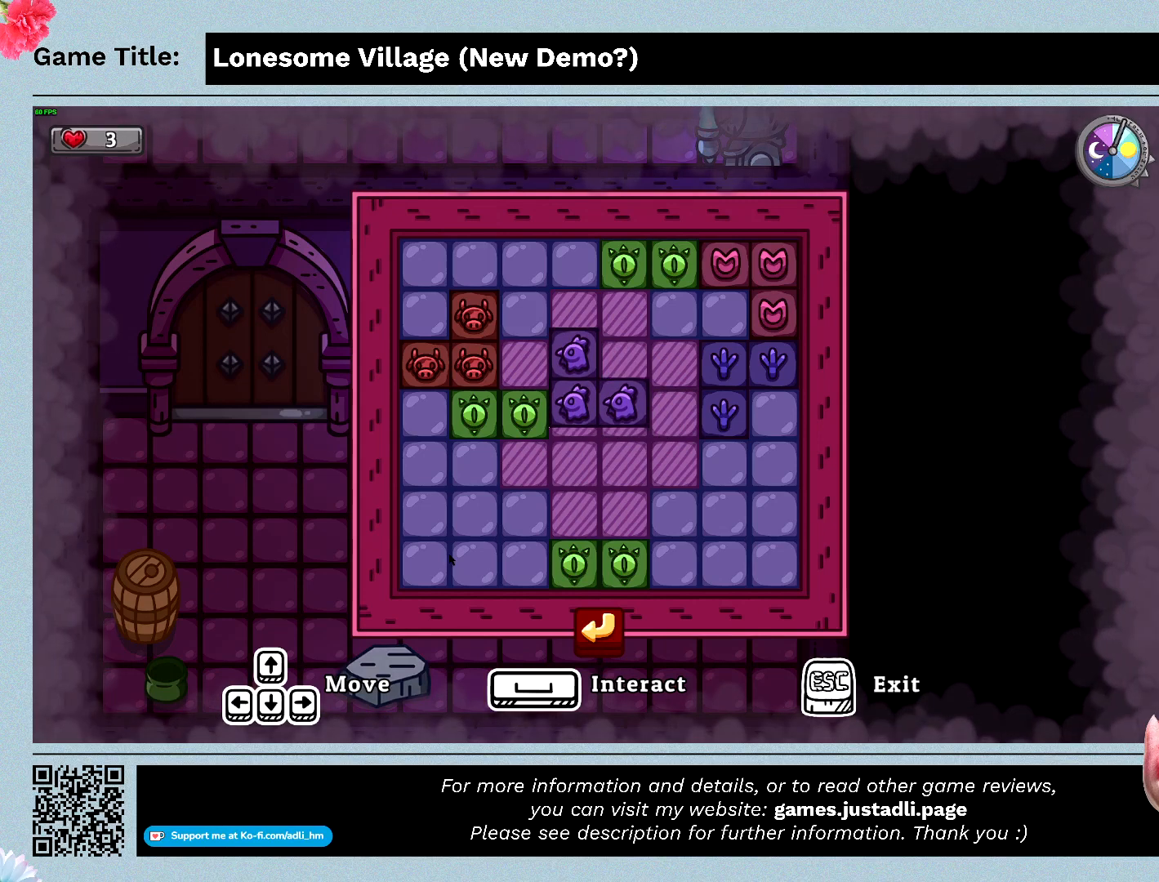
{"keys": ["a", "w"], "mouse": [], "events": [[200, "a", "up"], [366, "a", "down"]]}
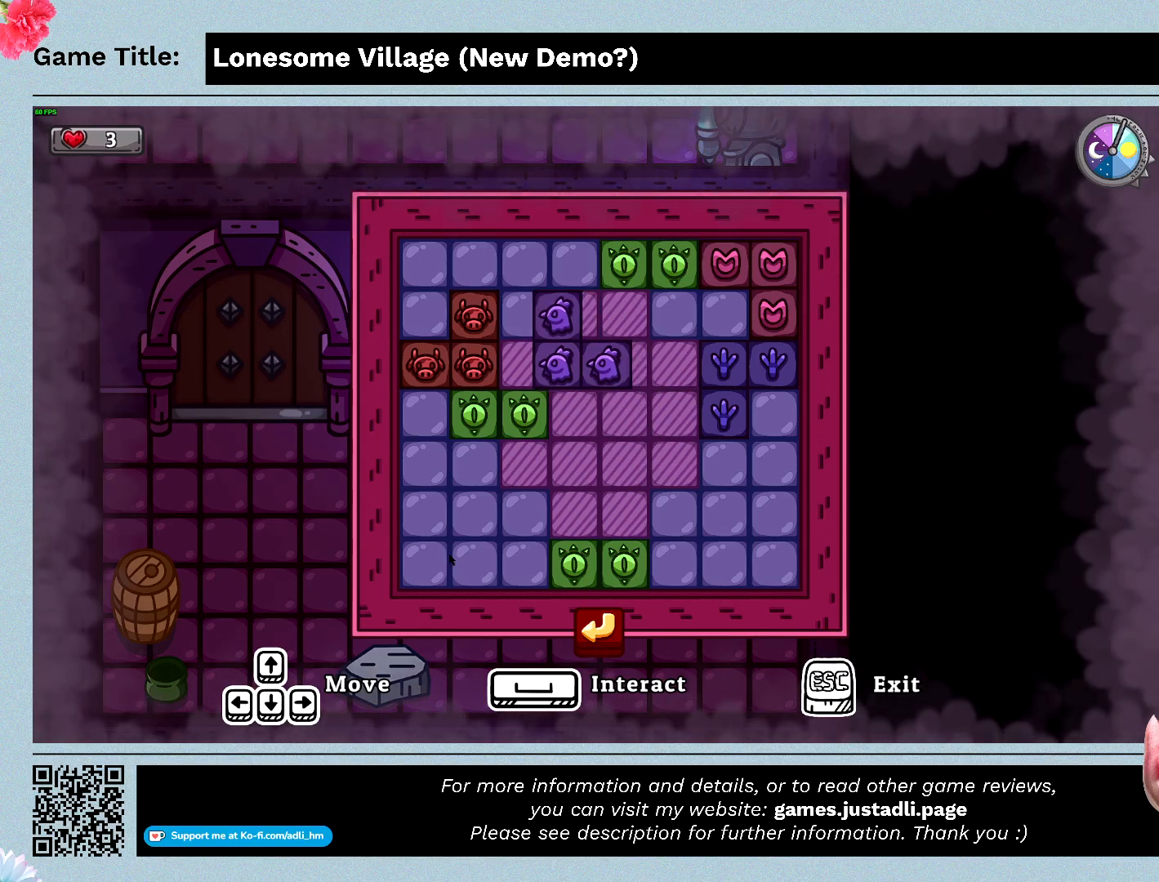
{"keys": ["w"], "mouse": [], "events": [[33, "w", "up"], [333, "w", "down"], [433, "a", "up"]]}
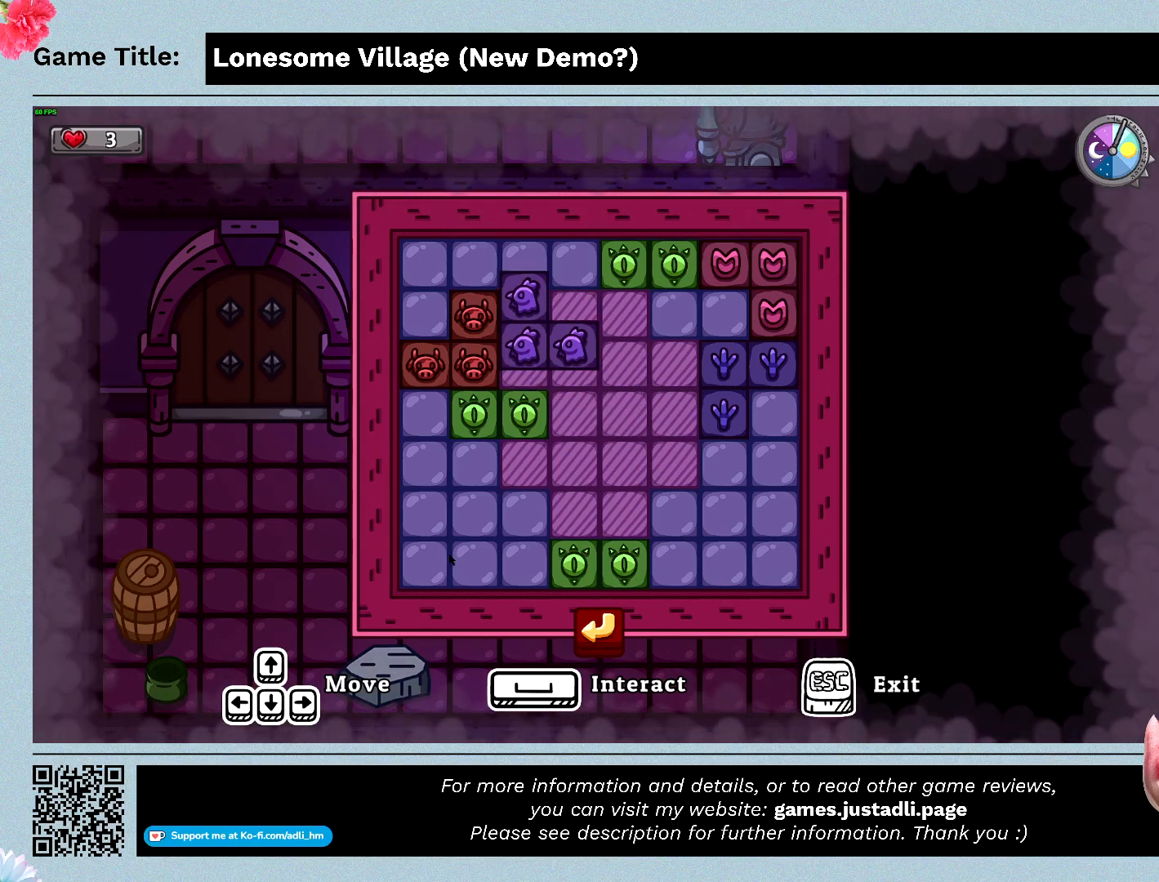
{"keys": ["w"], "mouse": [], "events": []}
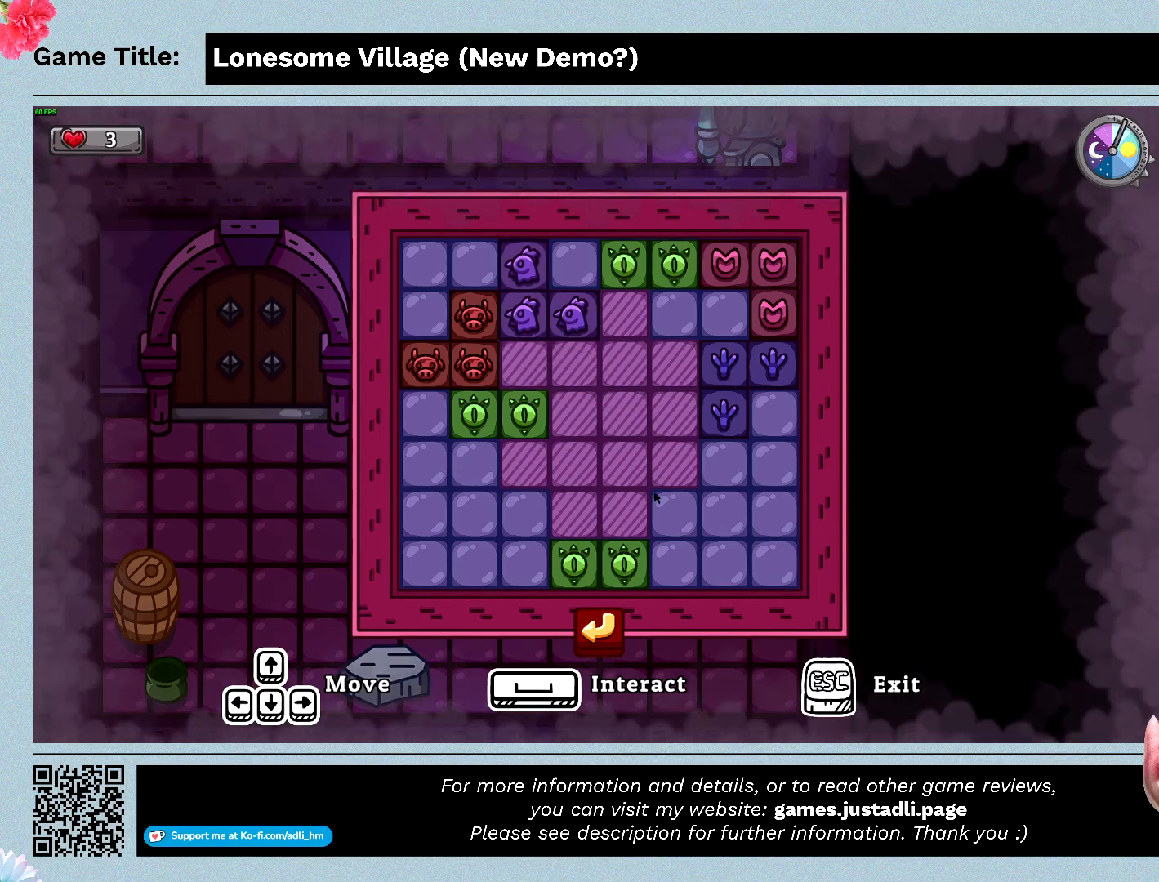
{"keys": [], "mouse": [], "events": [[100, "w", "up"]]}
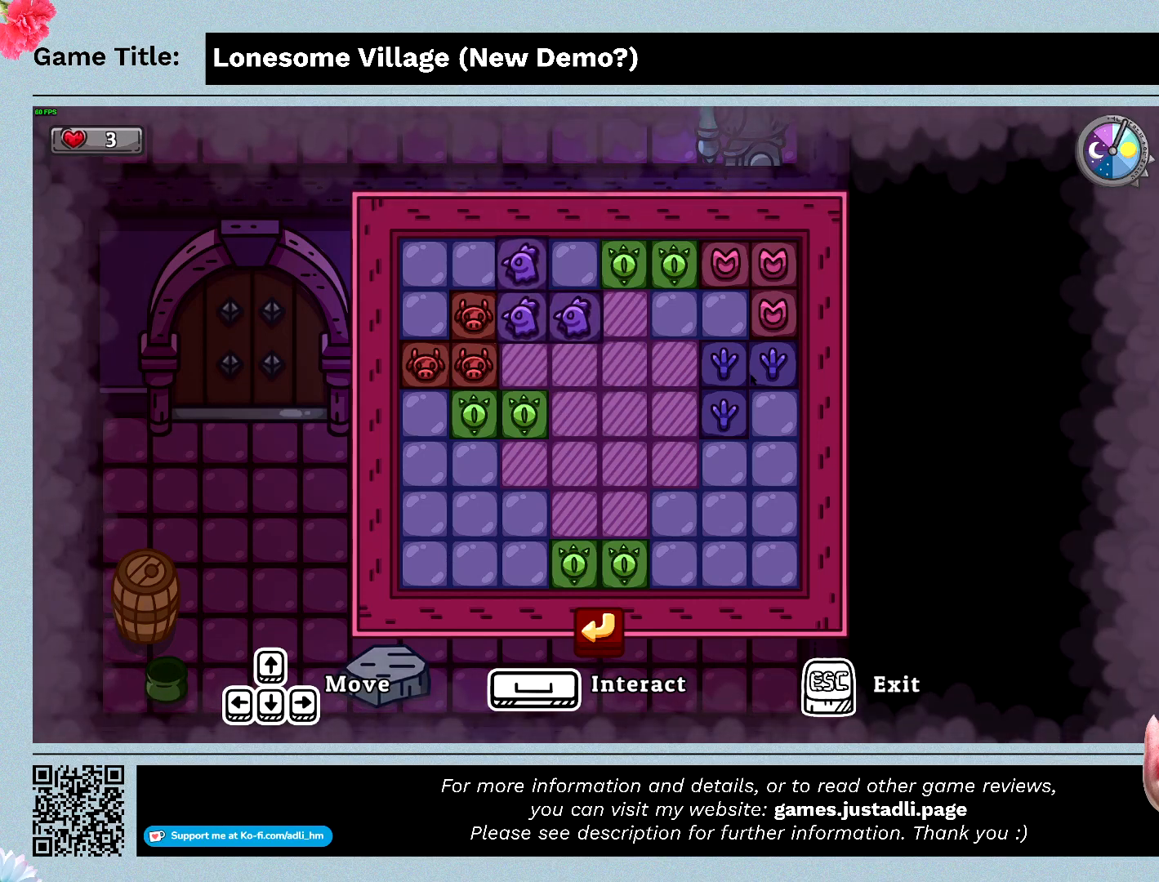
{"keys": [], "mouse": ["left"], "events": [[66, "mouse_left", "down"]]}
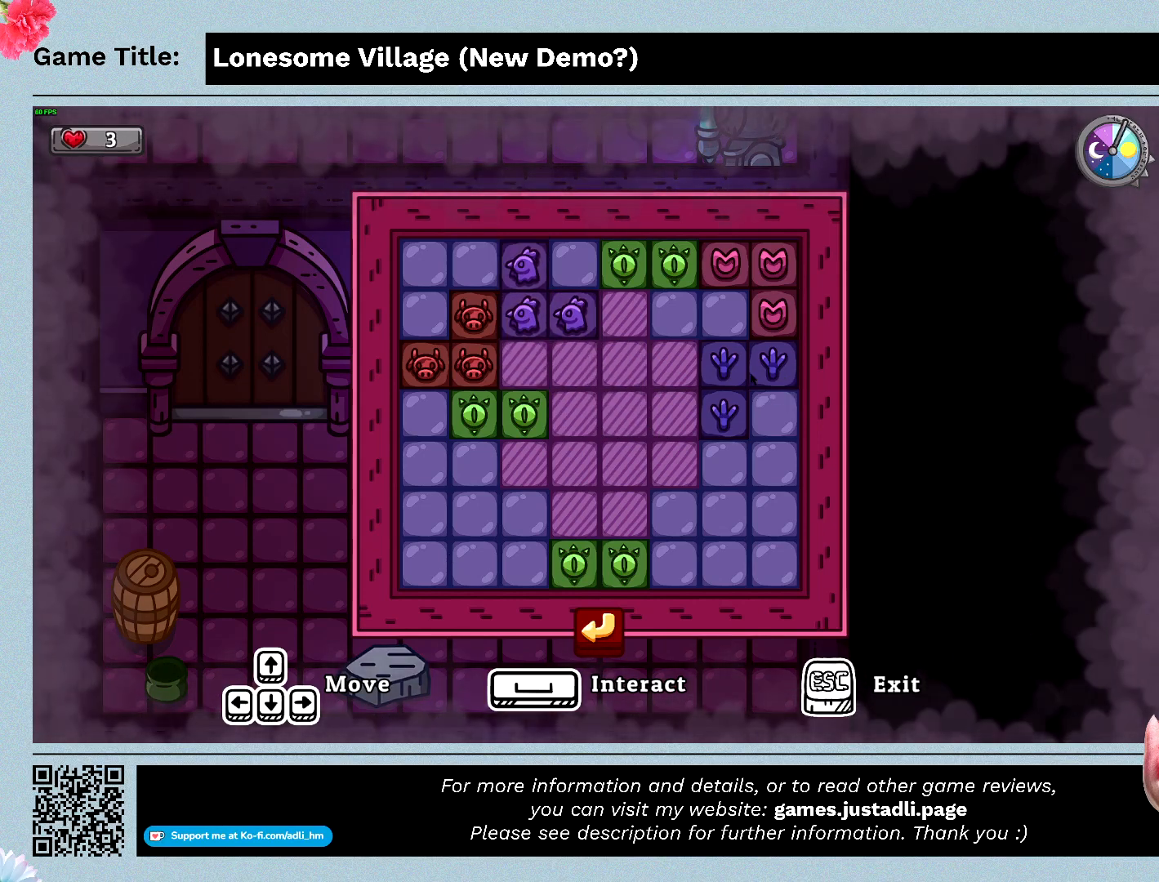
{"keys": ["s"], "mouse": [], "events": [[33, "s", "down"], [100, "mouse_left", "up"]]}
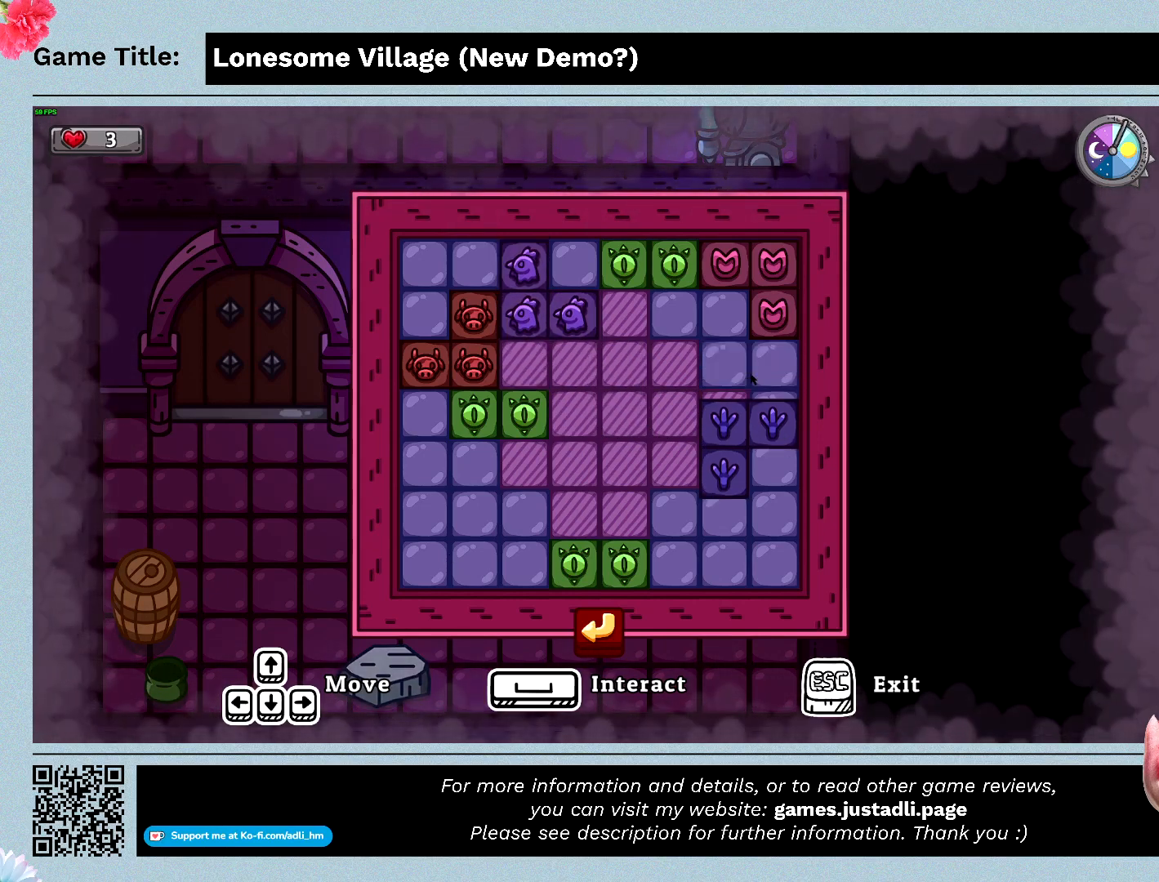
{"keys": ["s"], "mouse": [], "events": []}
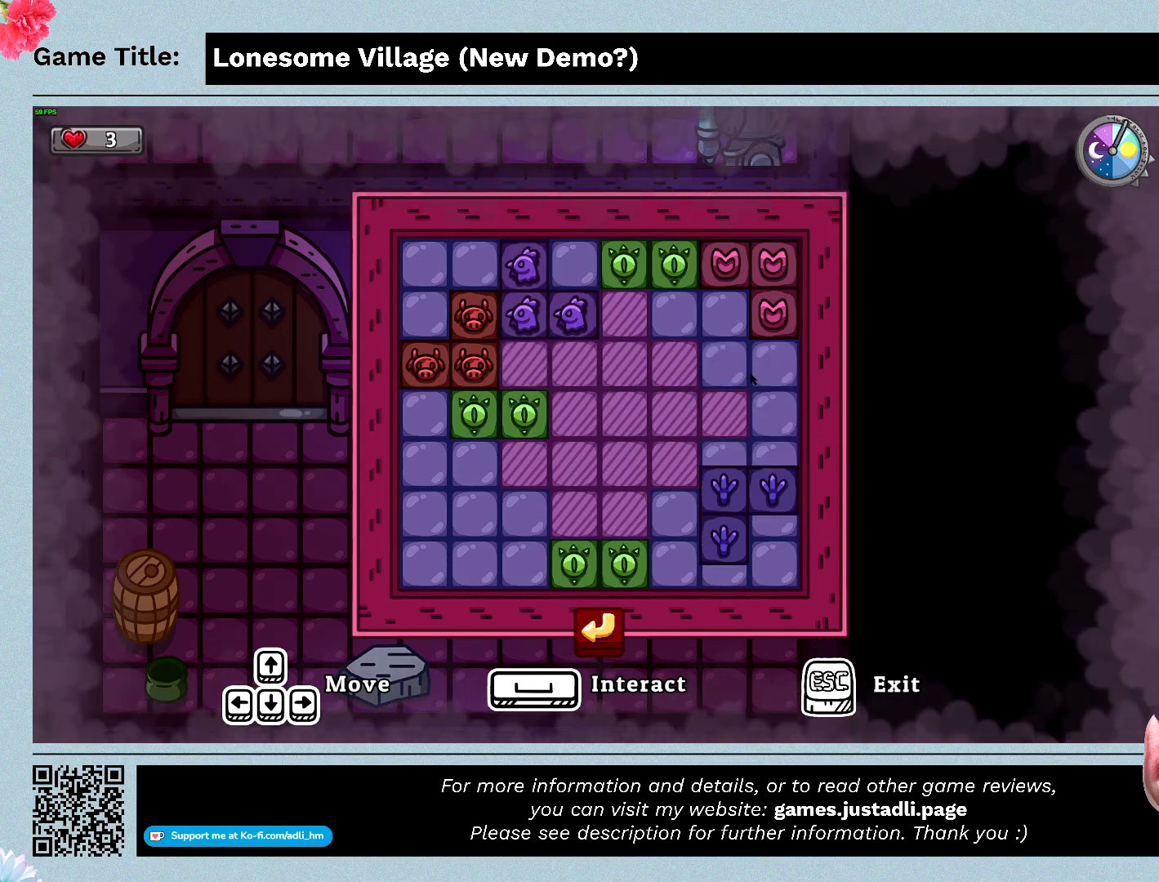
{"keys": ["s"], "mouse": ["left"], "events": [[466, "mouse_left", "down"]]}
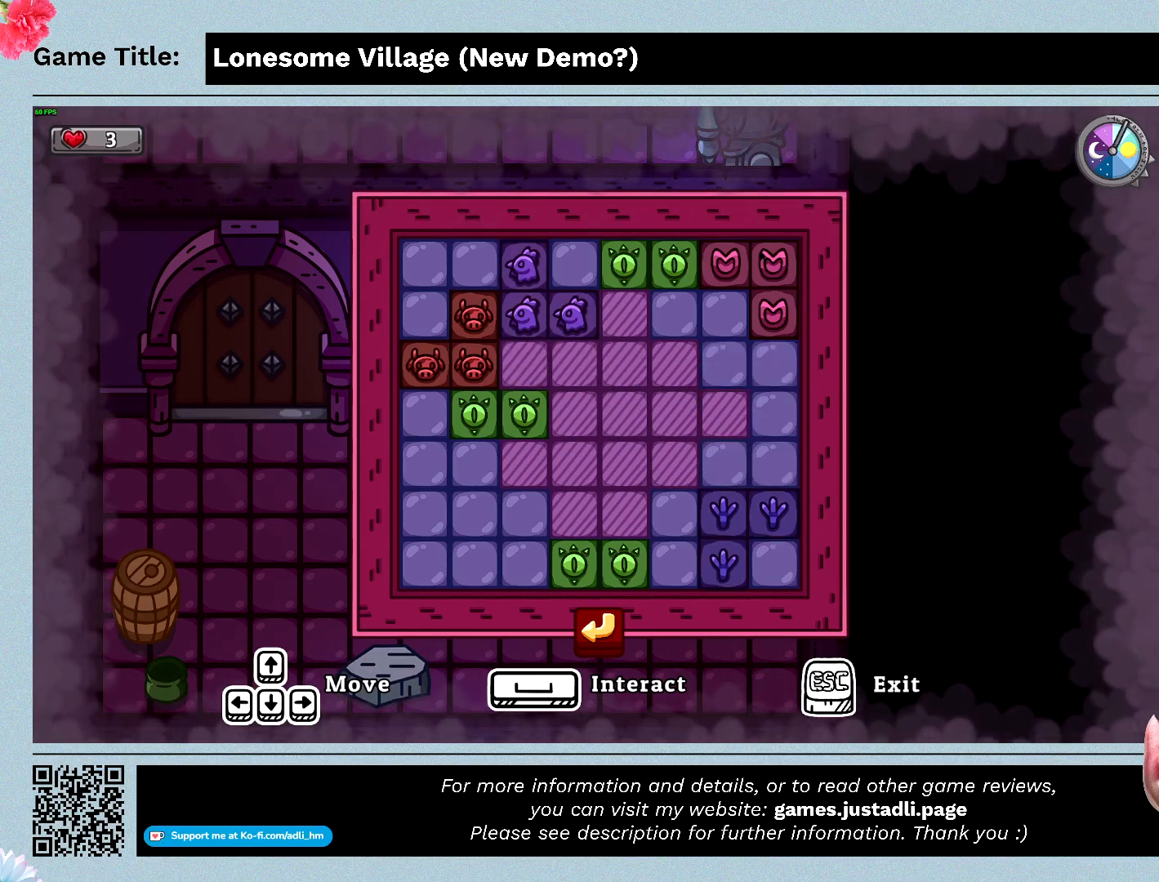
{"keys": ["s"], "mouse": [], "events": [[133, "s", "up"], [433, "s", "down"], [500, "mouse_left", "up"]]}
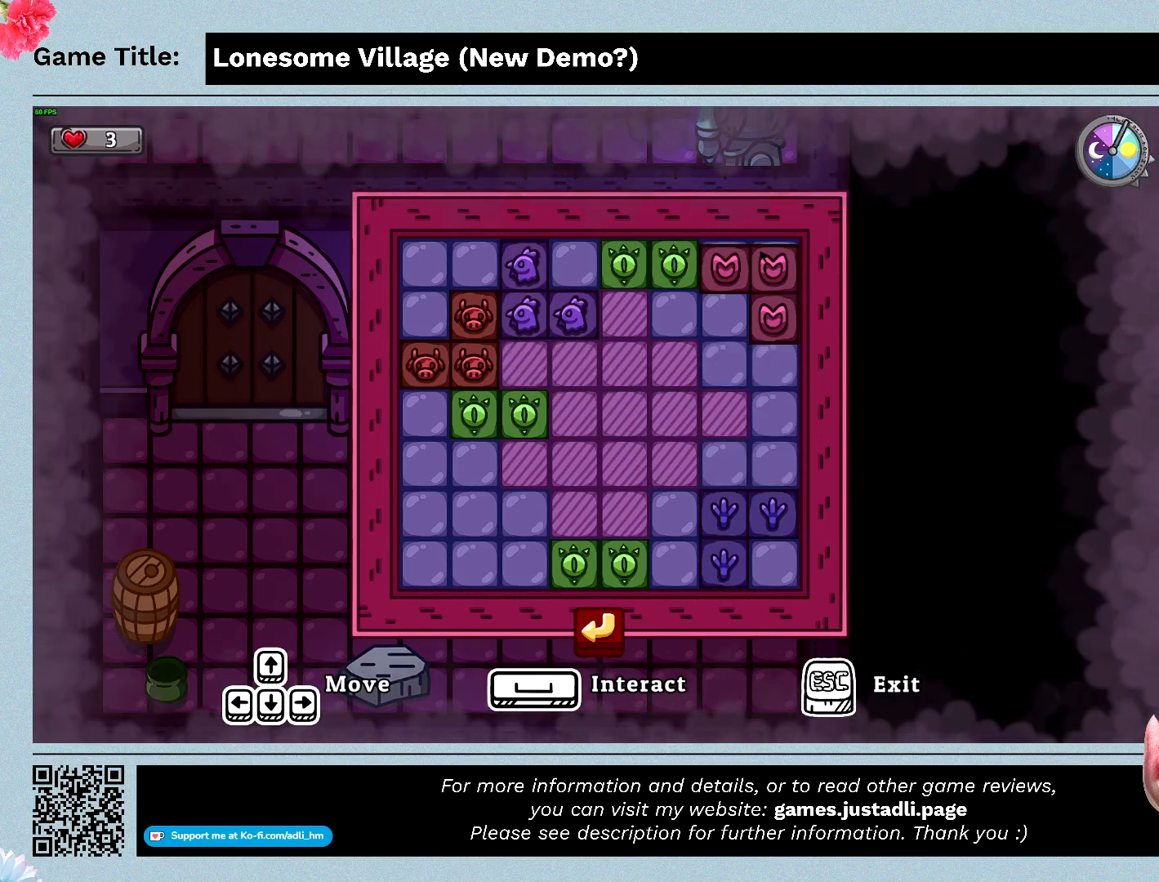
{"keys": ["s"], "mouse": [], "events": []}
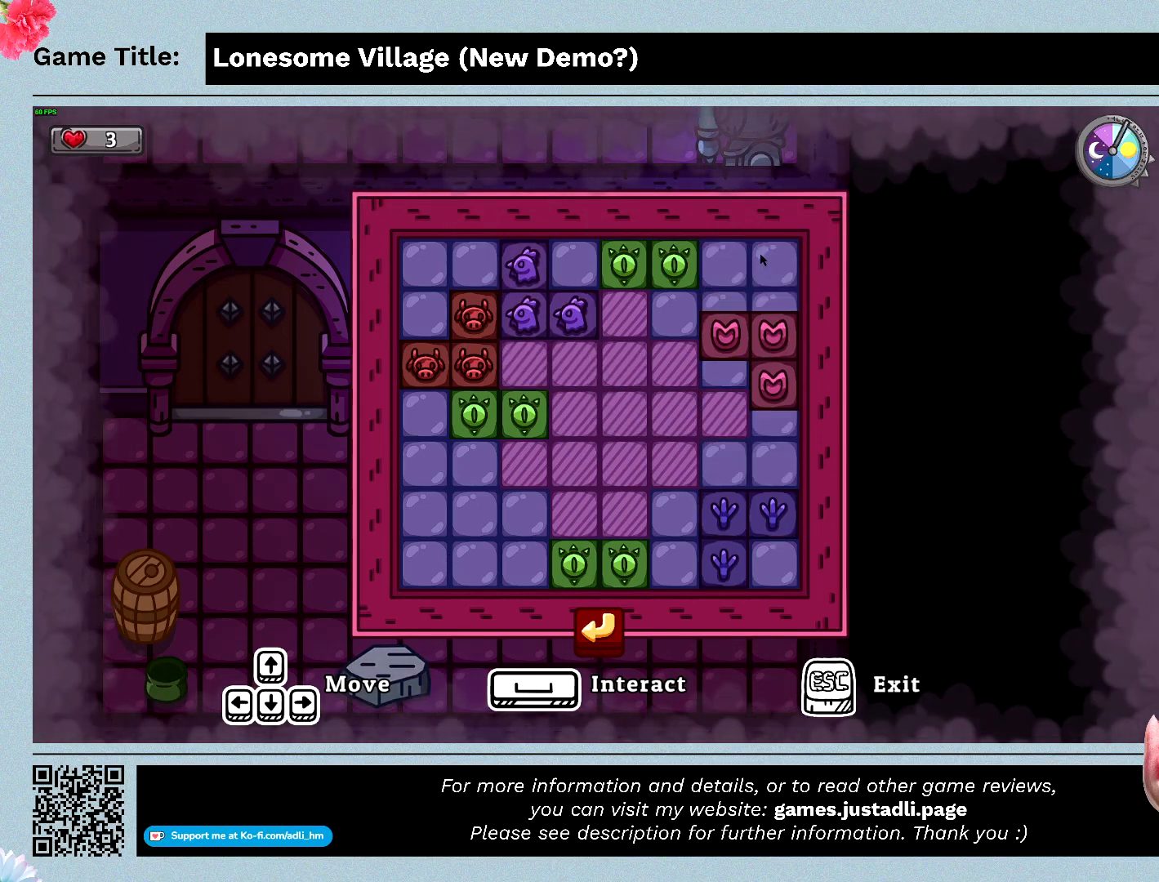
{"keys": ["a", "s"], "mouse": [], "events": [[166, "a", "down"]]}
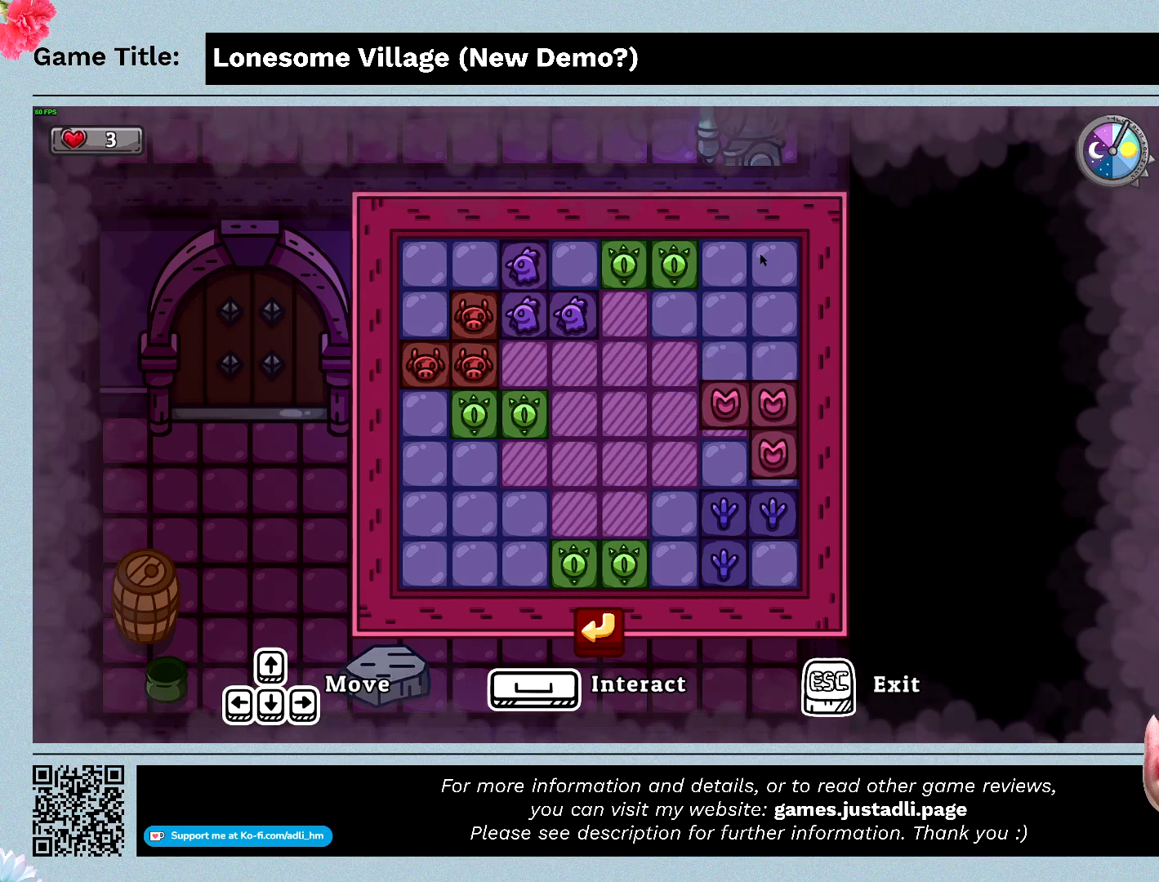
{"keys": ["a"], "mouse": [], "events": [[100, "s", "up"]]}
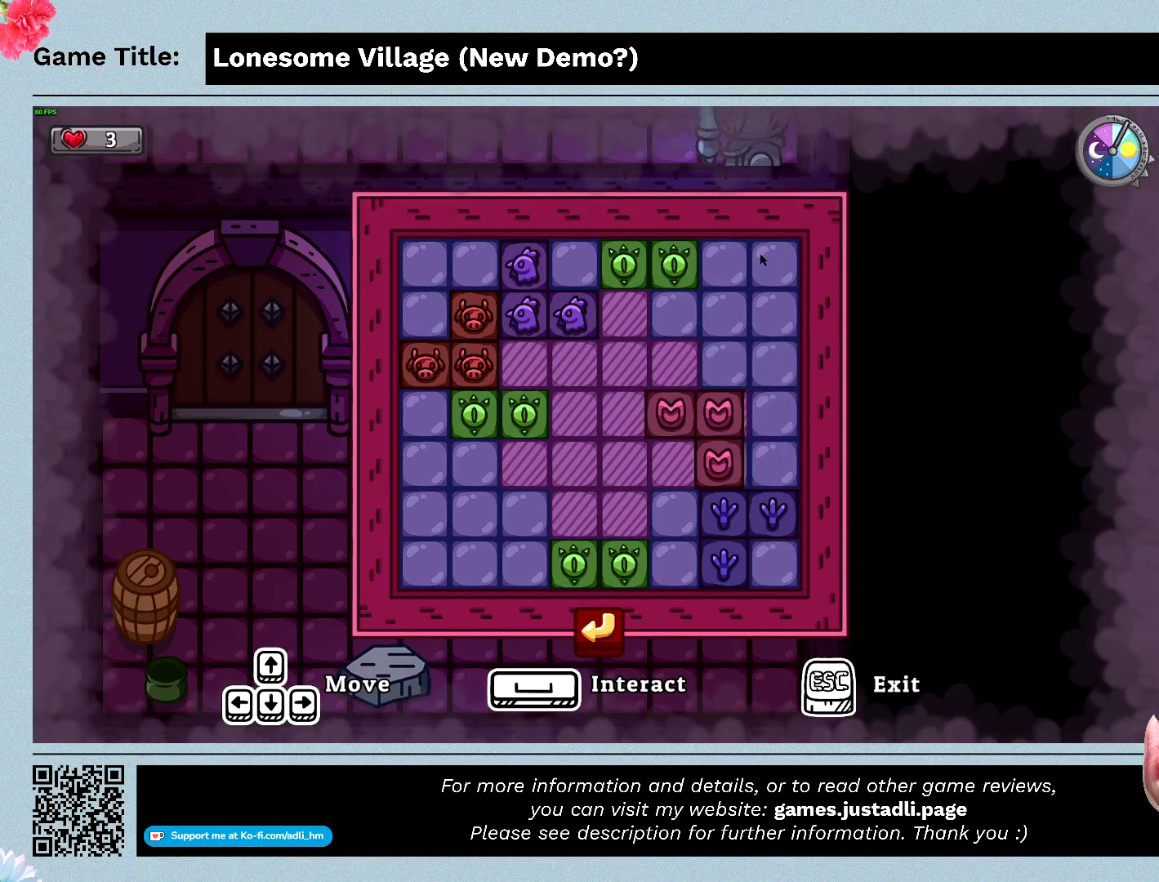
{"keys": ["a"], "mouse": [], "events": []}
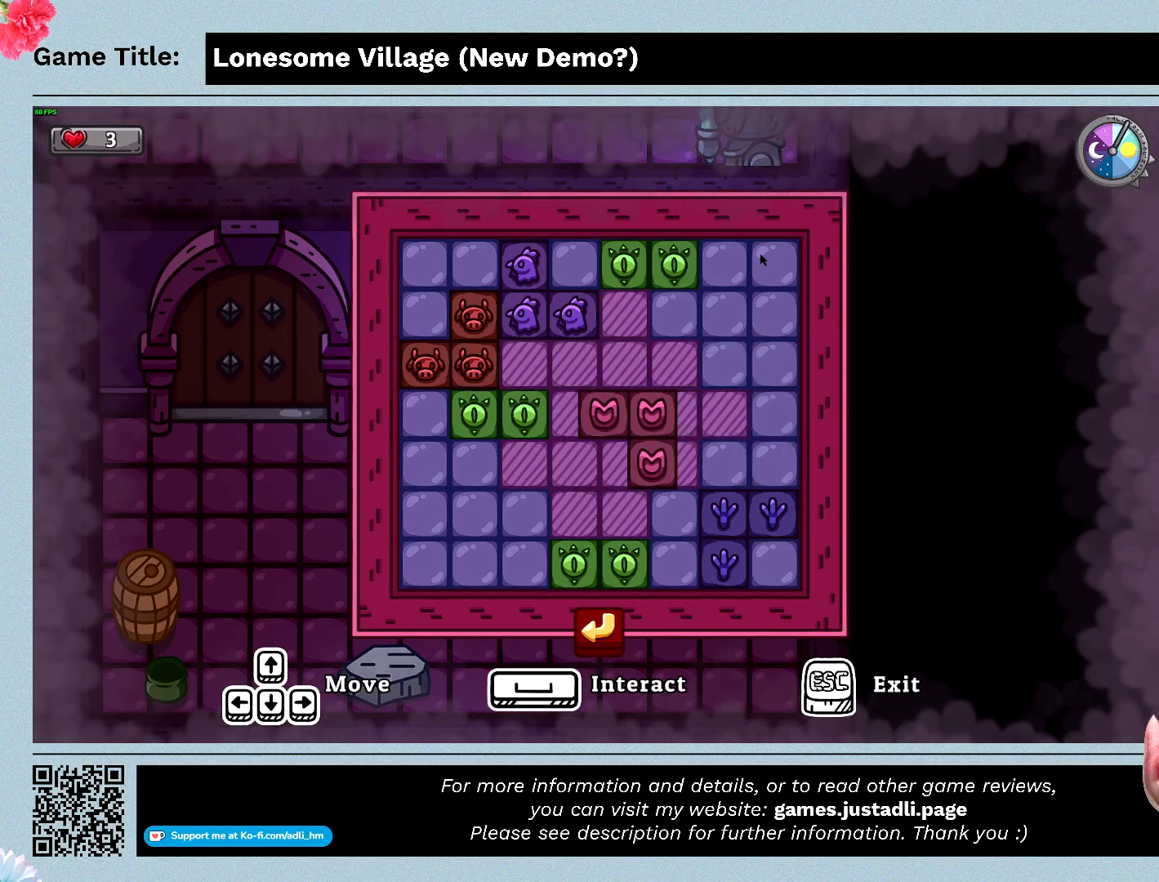
{"keys": ["a"], "mouse": [], "events": [[33, "s", "down"], [433, "s", "up"]]}
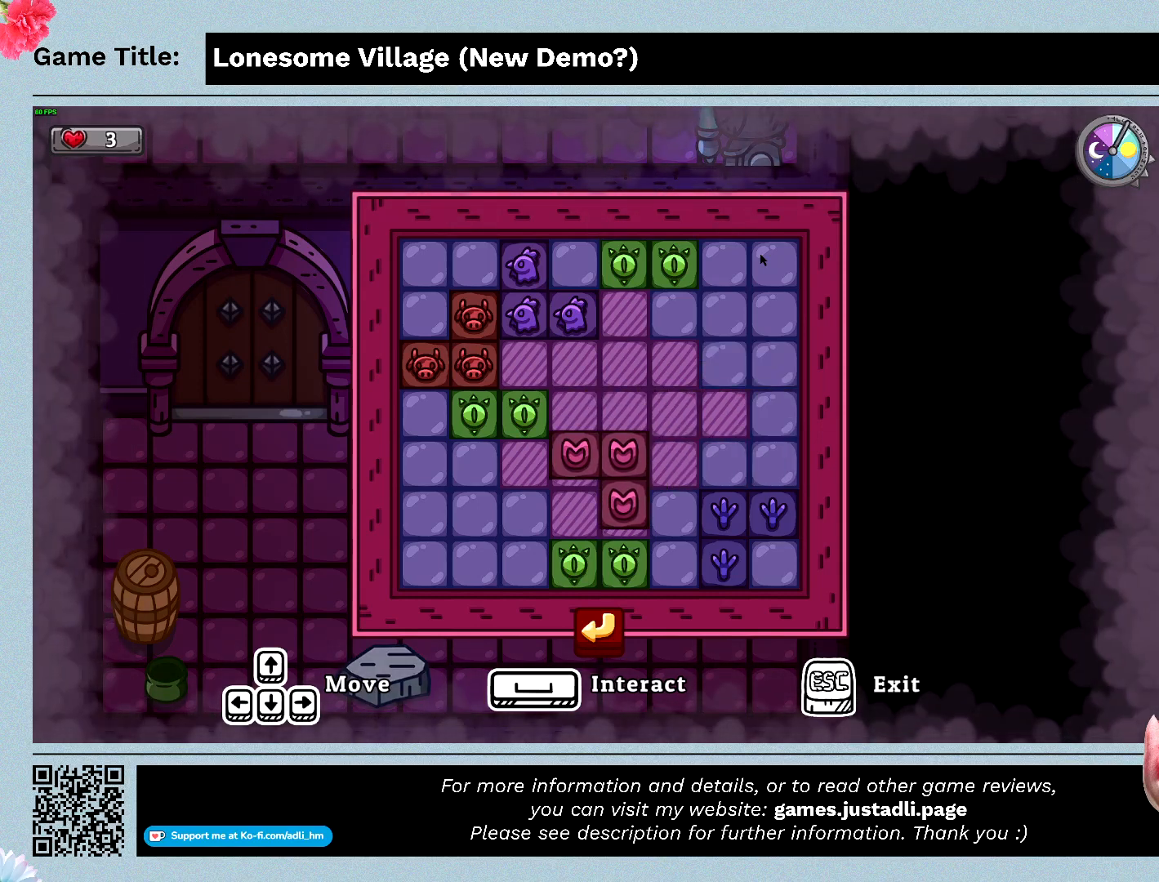
{"keys": ["a", "w"], "mouse": [], "events": [[366, "w", "down"]]}
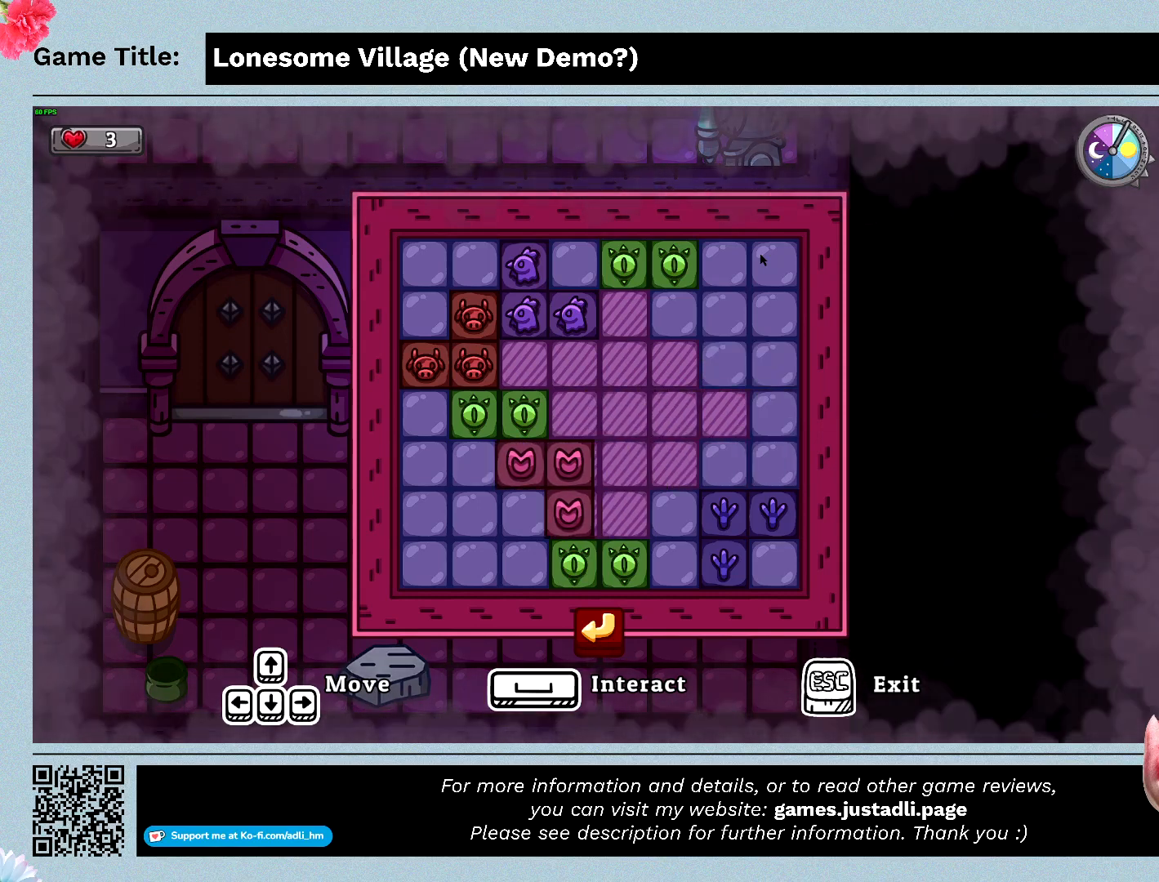
{"keys": [], "mouse": [], "events": [[300, "w", "up"], [500, "a", "up"]]}
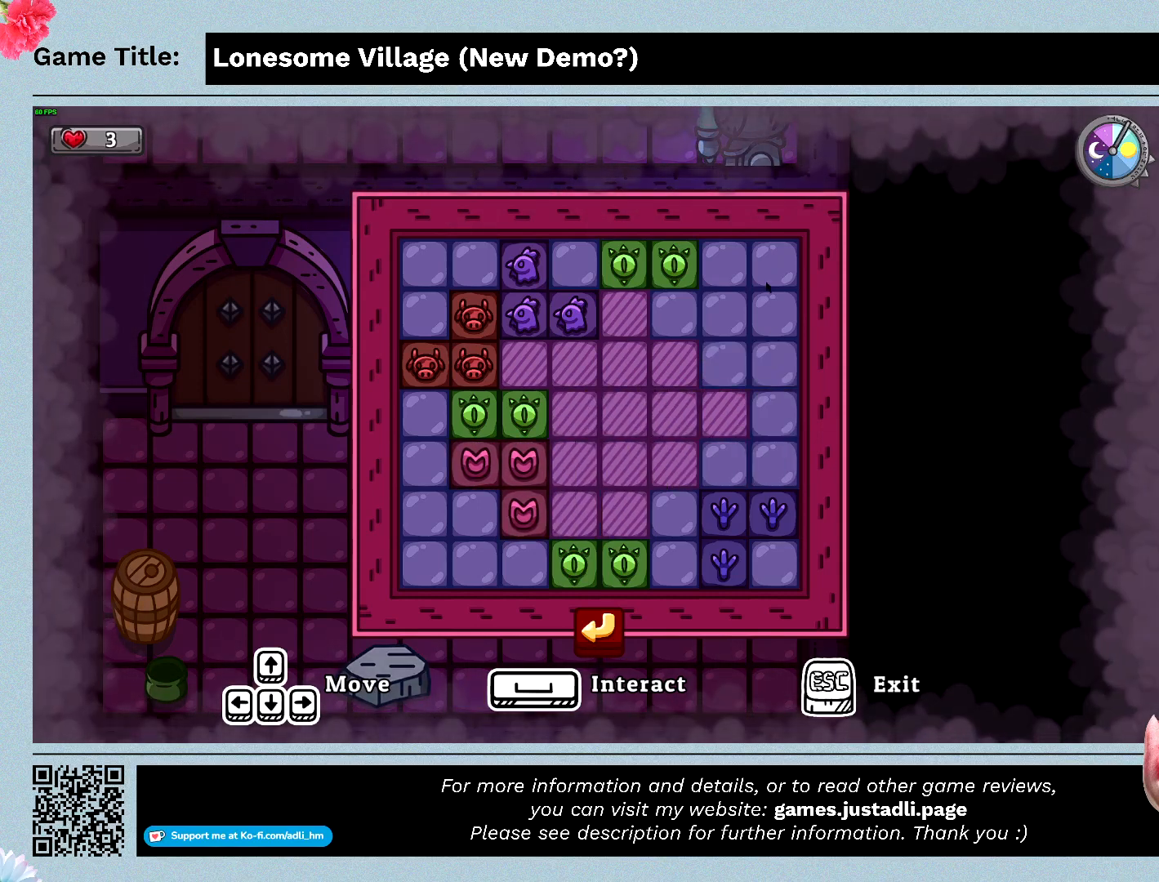
{"keys": [], "mouse": [], "events": []}
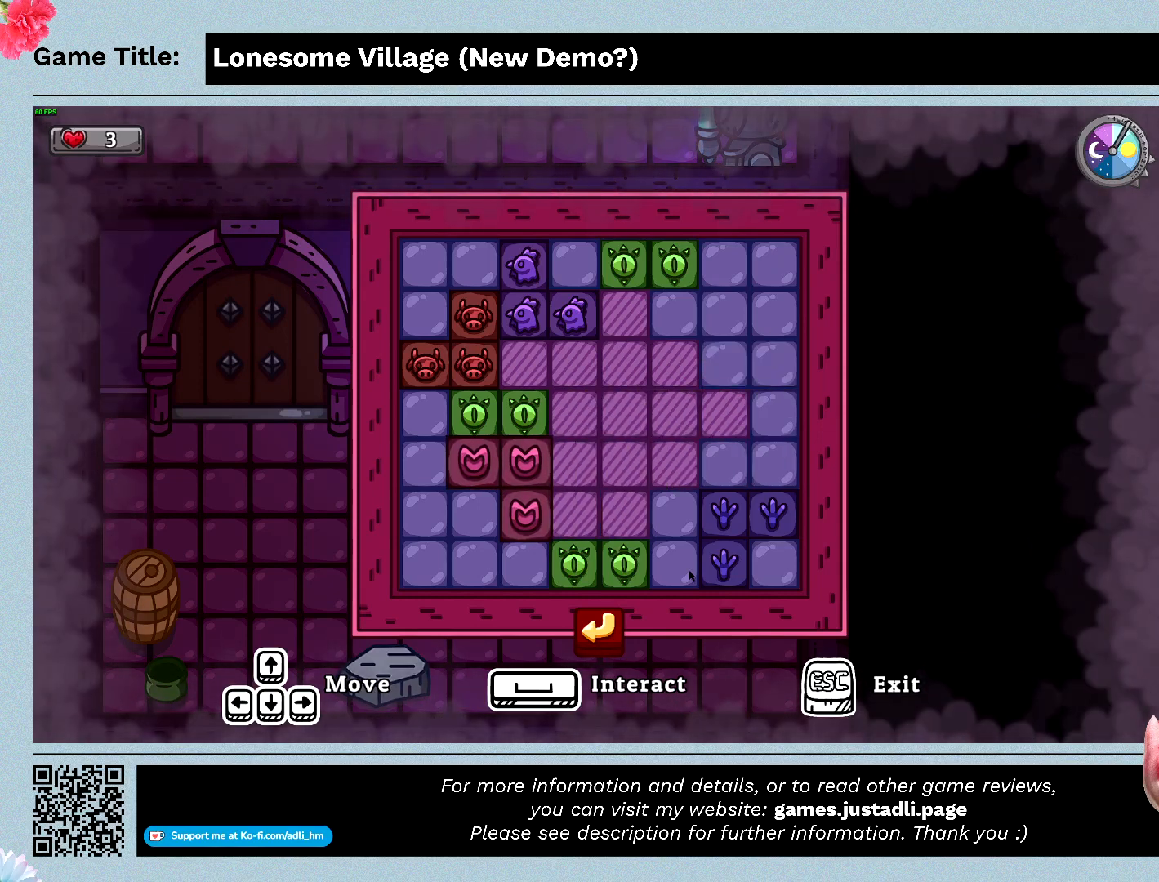
{"keys": [], "mouse": ["left"], "events": [[266, "mouse_left", "down"]]}
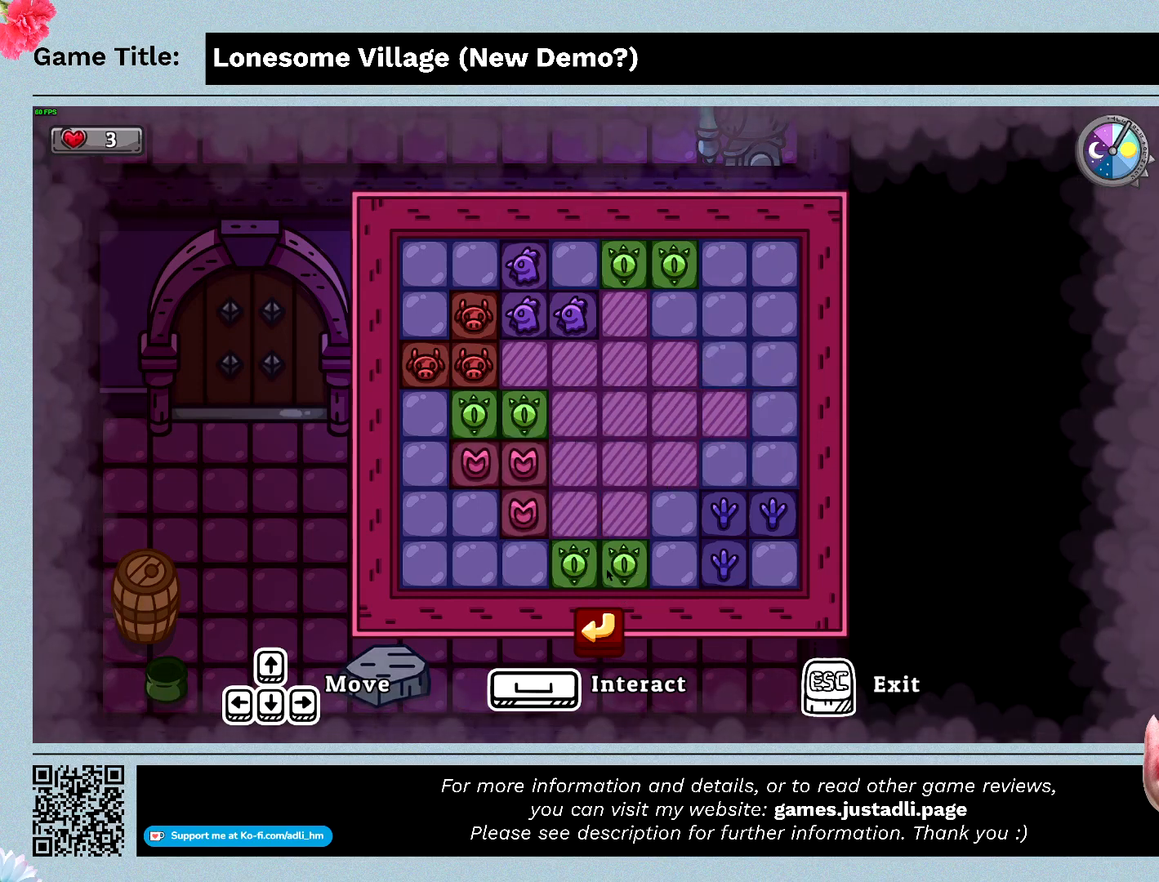
{"keys": ["w"], "mouse": [], "events": [[166, "w", "down"], [266, "mouse_left", "up"]]}
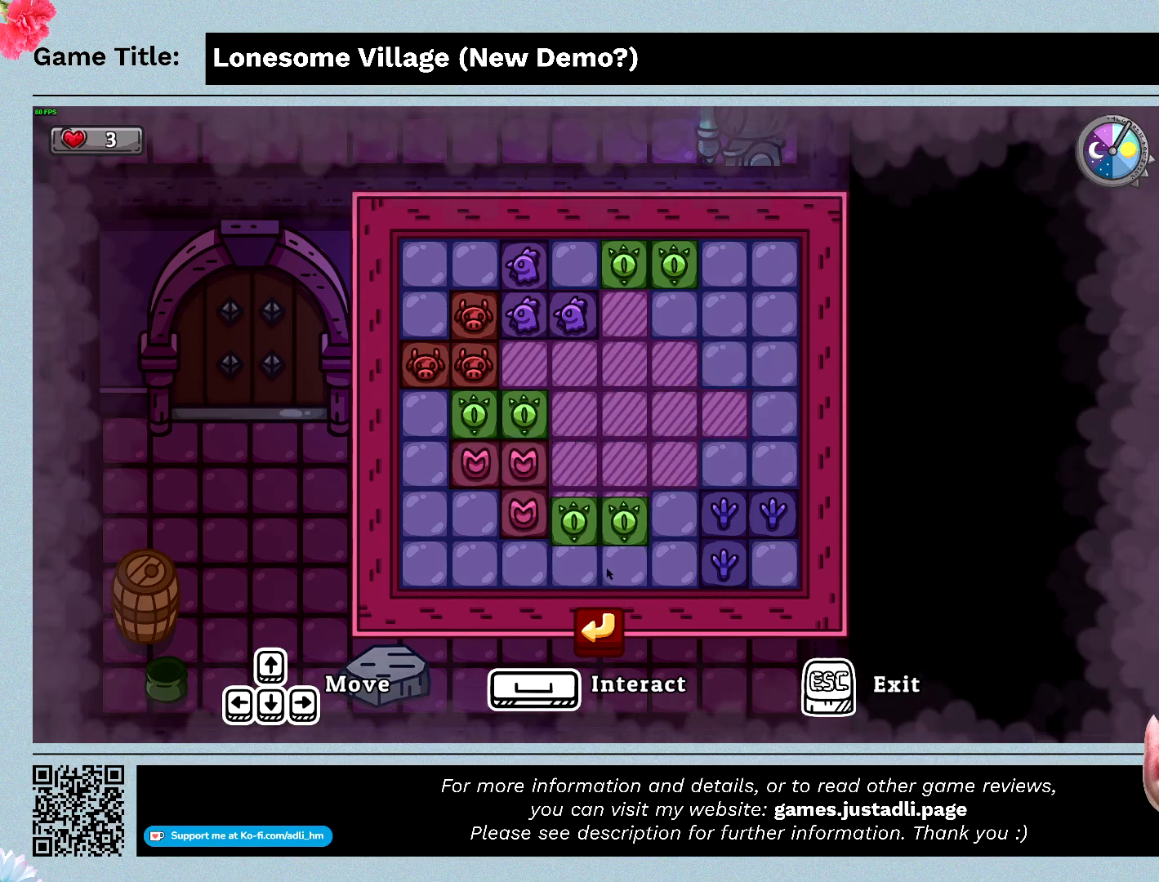
{"keys": ["w"], "mouse": [], "events": []}
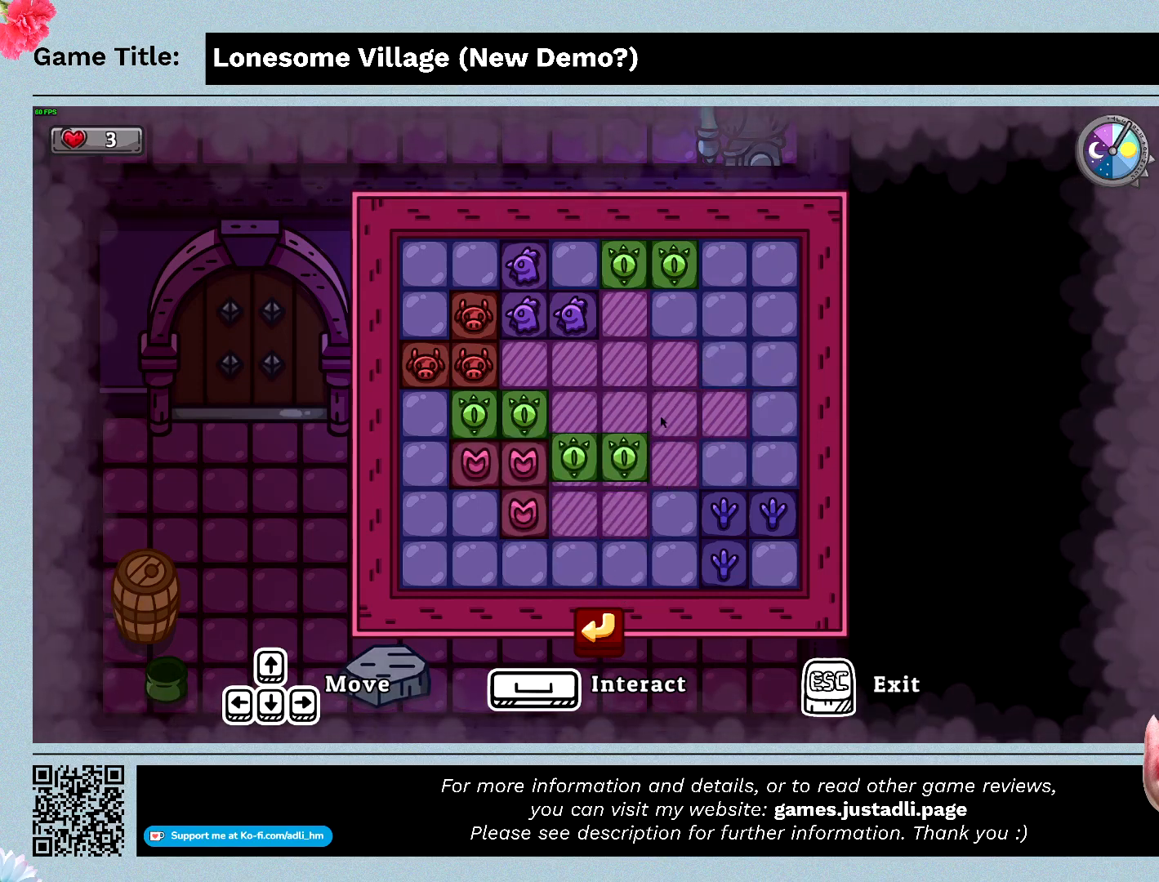
{"keys": [], "mouse": ["left"], "events": [[400, "w", "up"], [500, "mouse_left", "down"]]}
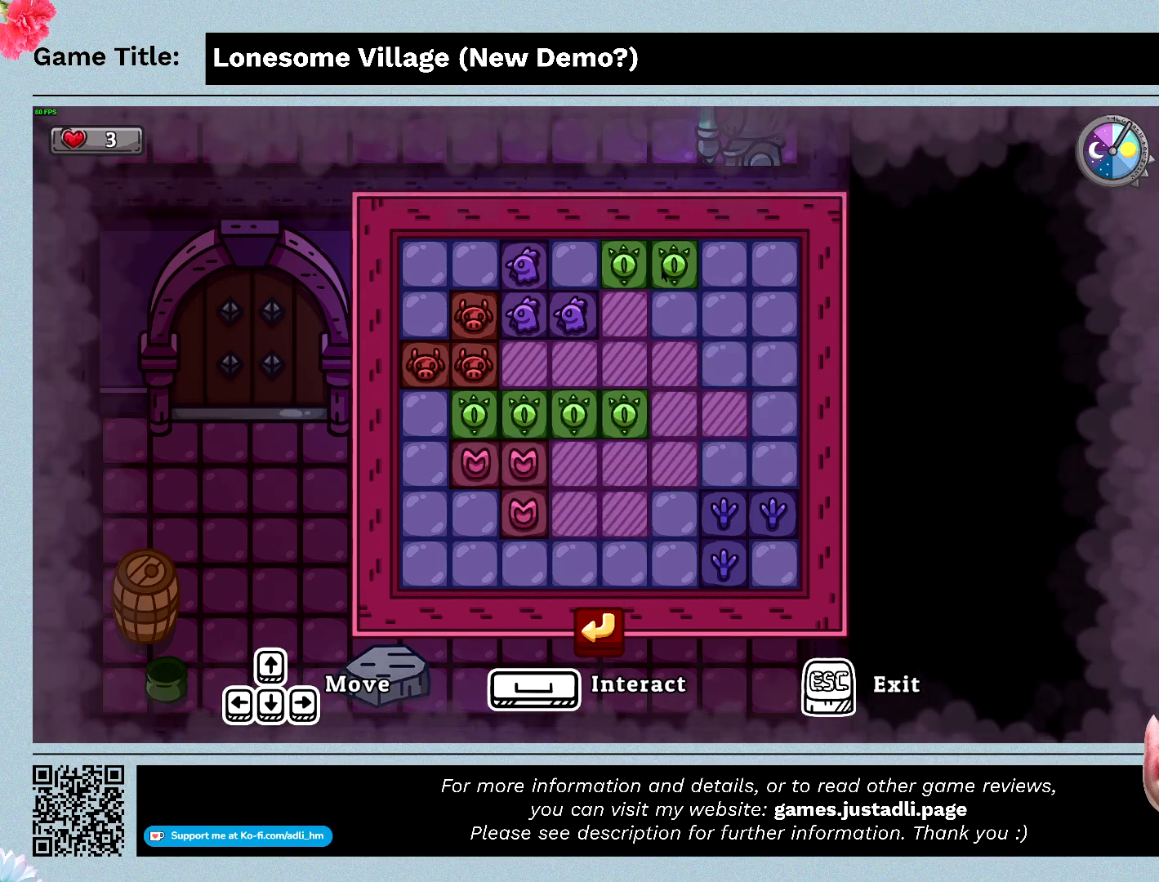
{"keys": [], "mouse": [], "events": [[366, "mouse_left", "up"]]}
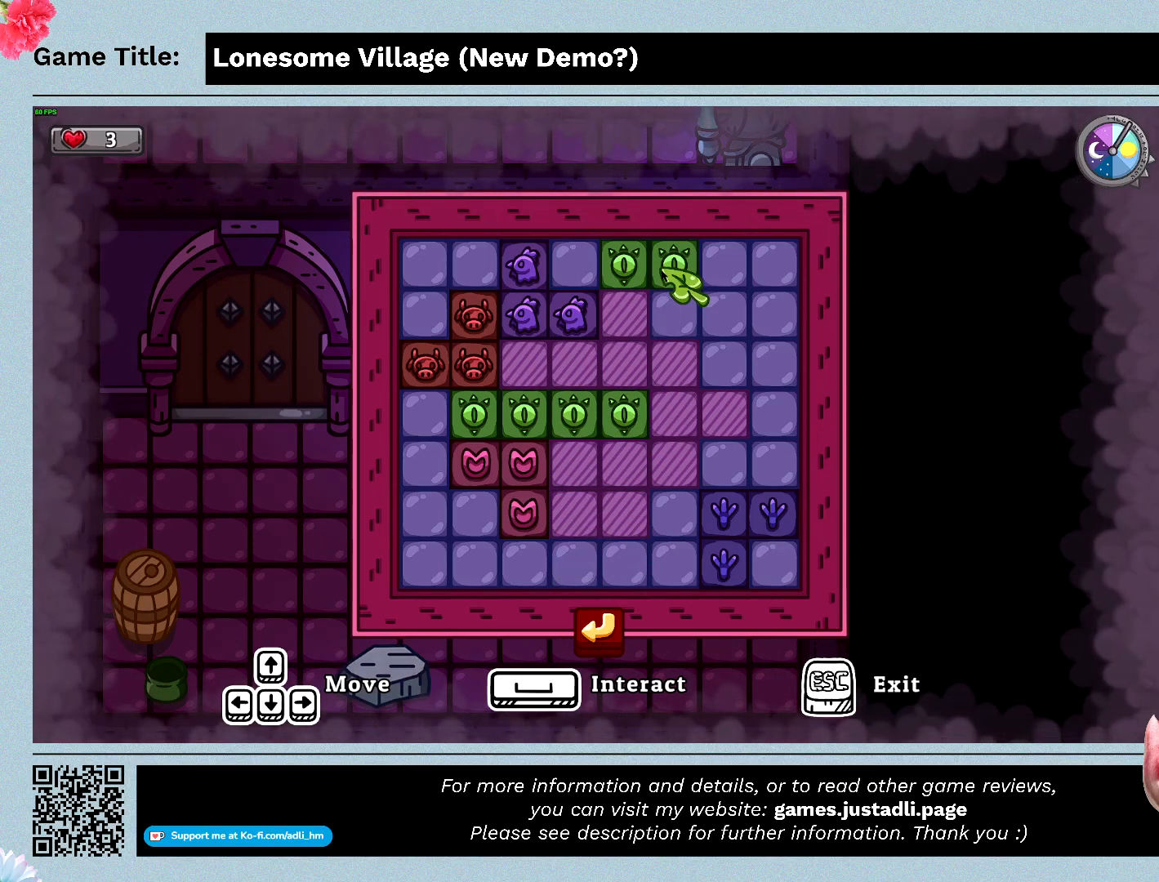
{"keys": ["s"], "mouse": [], "events": [[66, "mouse_left", "down"], [233, "s", "down"], [400, "mouse_left", "up"]]}
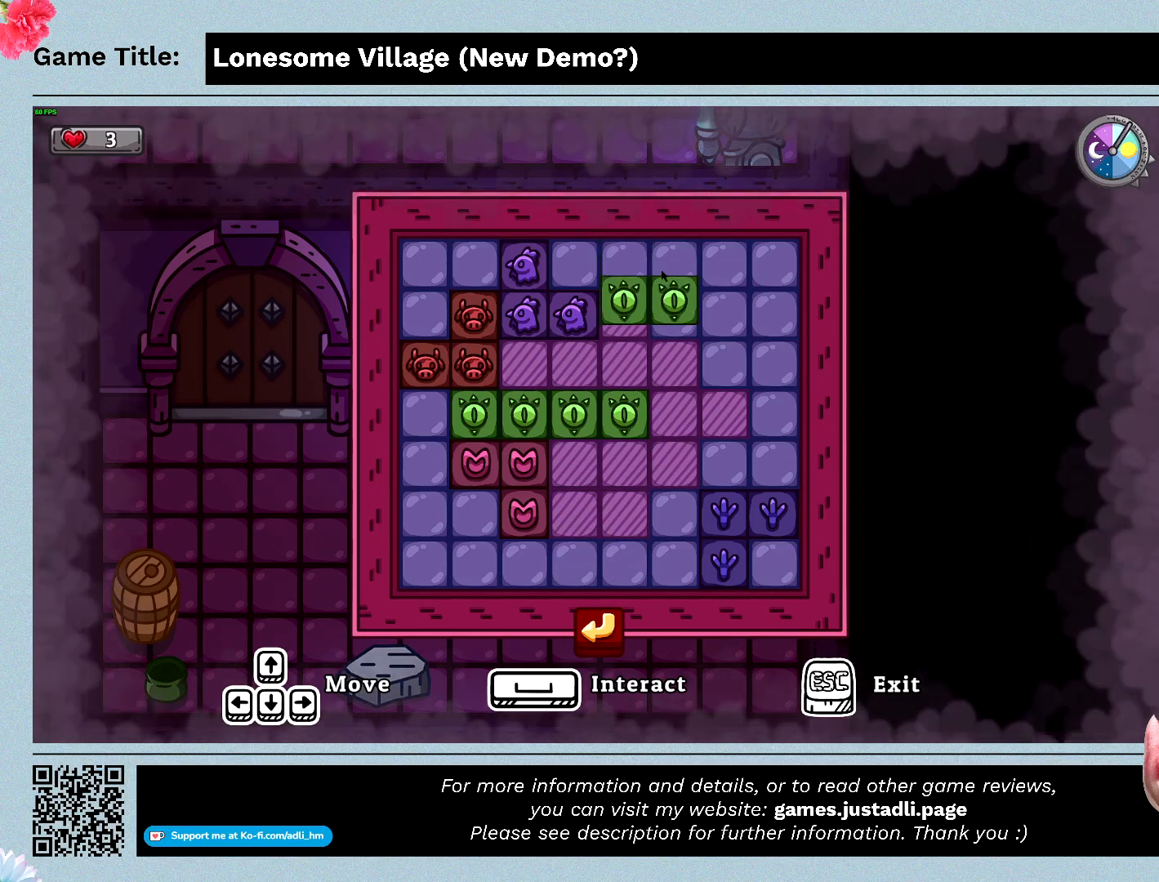
{"keys": ["d", "s"], "mouse": [], "events": [[200, "d", "down"]]}
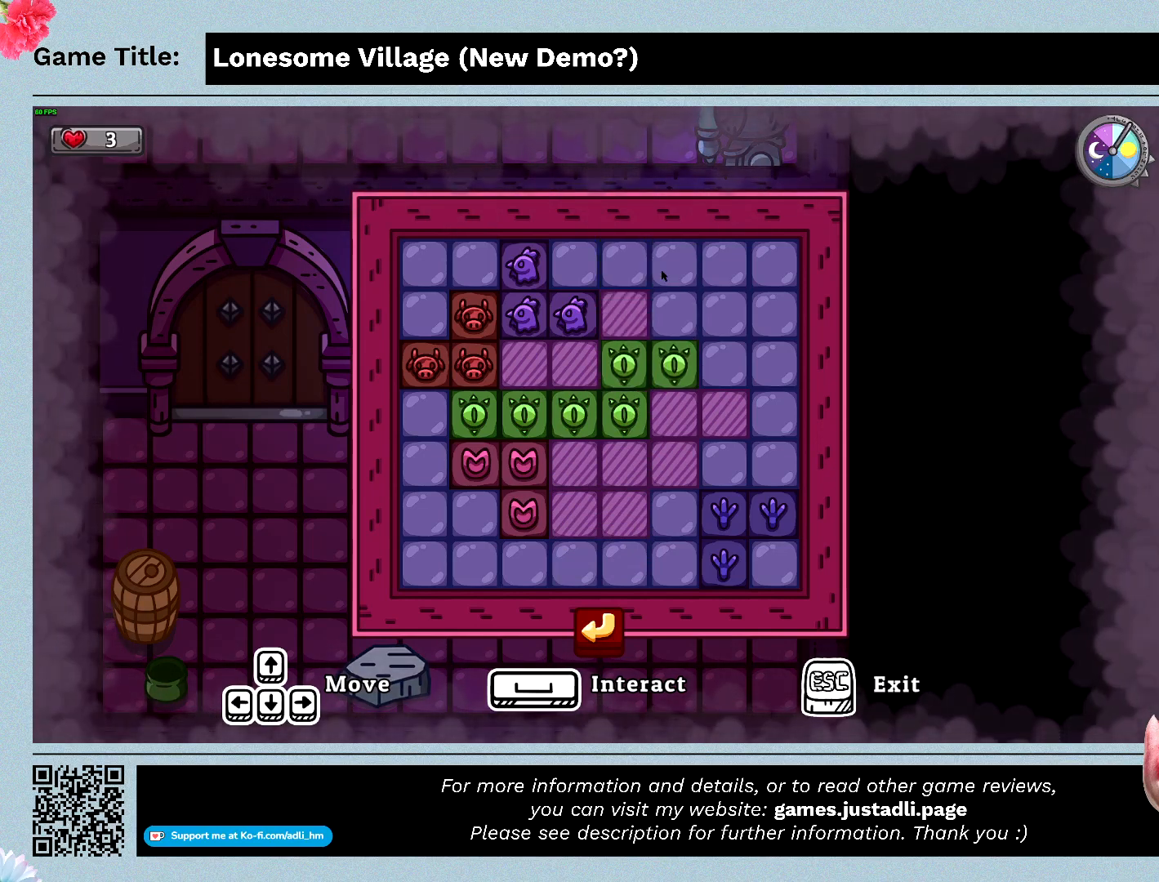
{"keys": ["d", "s"], "mouse": [], "events": [[66, "s", "up"], [333, "s", "down"]]}